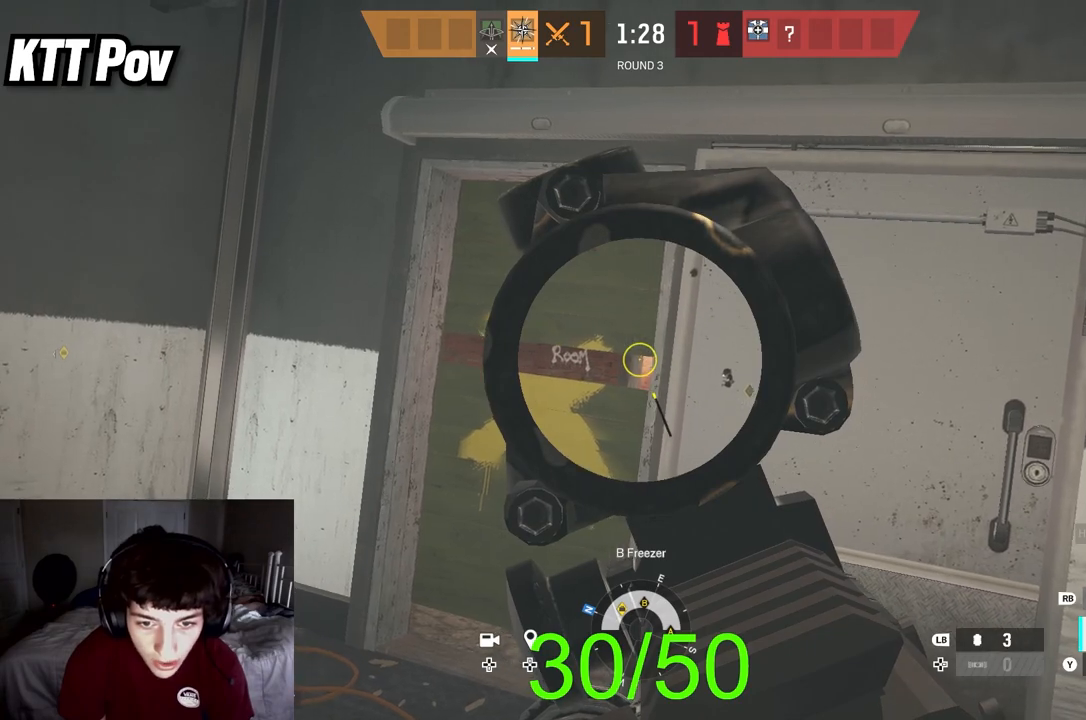
Gameplay with a controller (Xbox layout); each line is a JSON object with the inputs held at the frame after it. "events" lists button and stick changes between this image and that frame as [ms after this image, input, new state], when the widget could be followed in between.
{"buttons": ["L2"], "left_stick": "center", "right_stick": "center", "events": []}
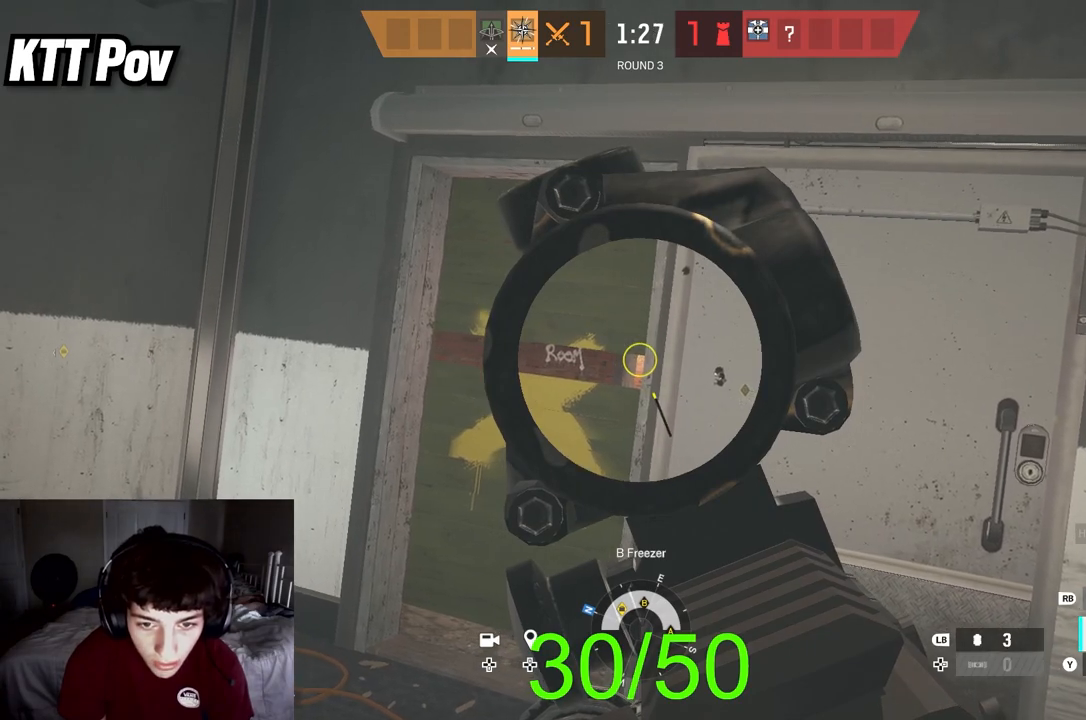
{"buttons": ["L2"], "left_stick": "center", "right_stick": "center", "events": []}
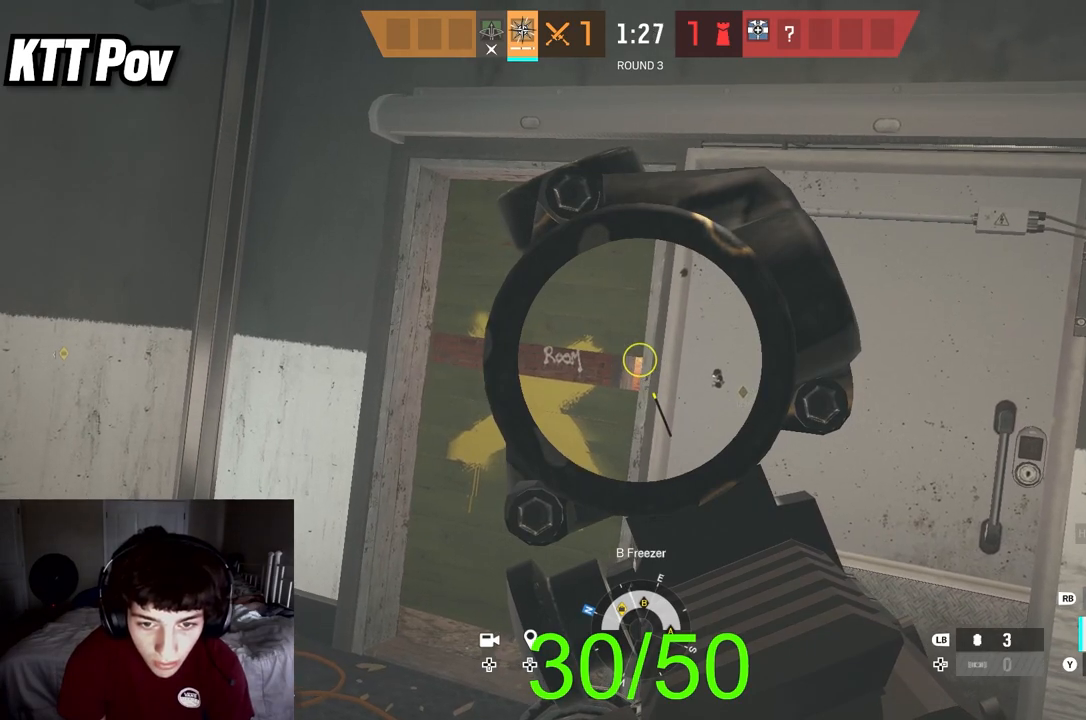
{"buttons": ["L2"], "left_stick": "center", "right_stick": "center", "events": []}
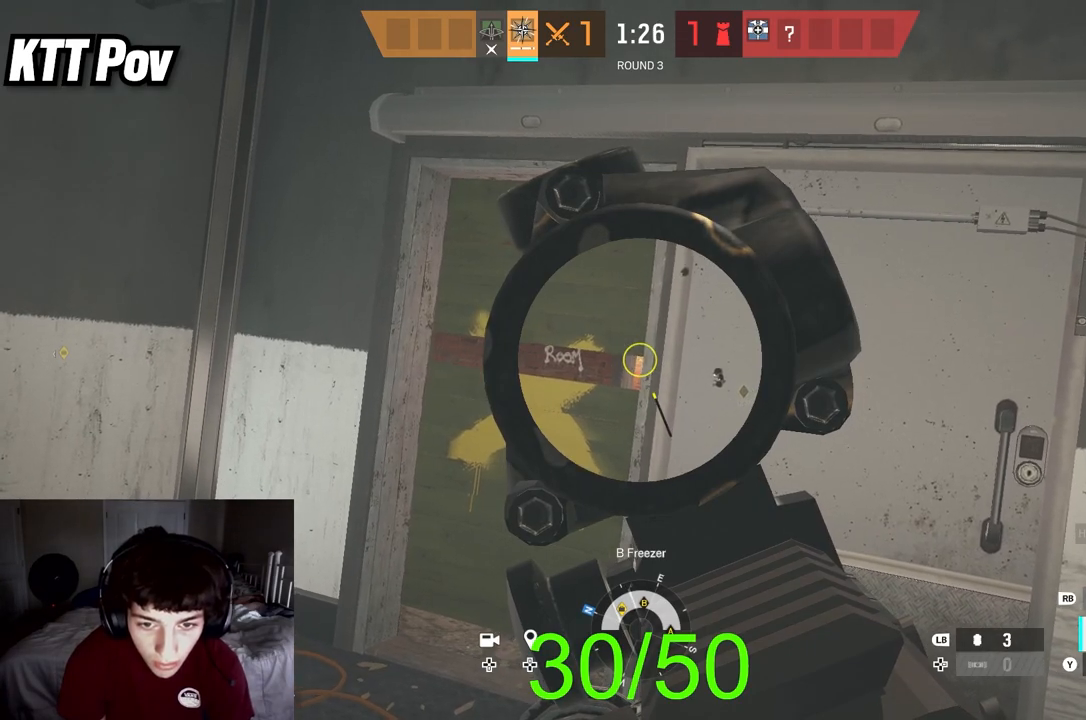
{"buttons": ["L2", "R2"], "left_stick": "center", "right_stick": "center", "events": [[483, "R2", "down"]]}
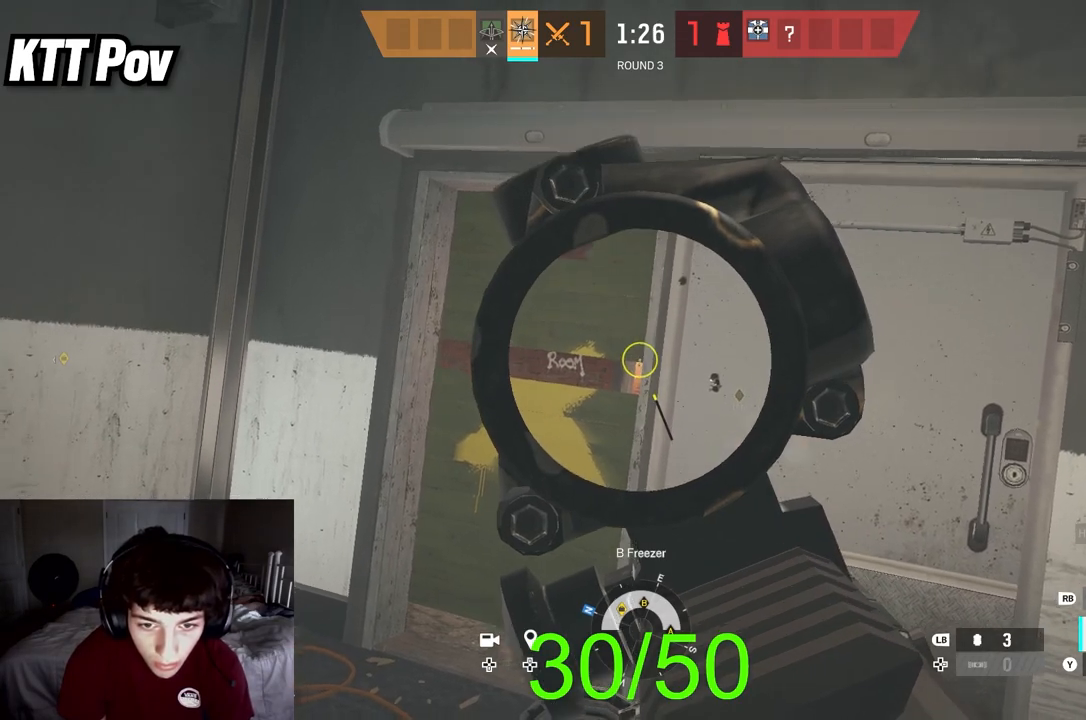
{"buttons": ["L2"], "left_stick": "left", "right_stick": "right", "events": [[33, "left_stick", "left"], [33, "right_stick", "down"], [100, "R2", "up"], [100, "right_stick", "center"], [150, "right_stick", "right"]]}
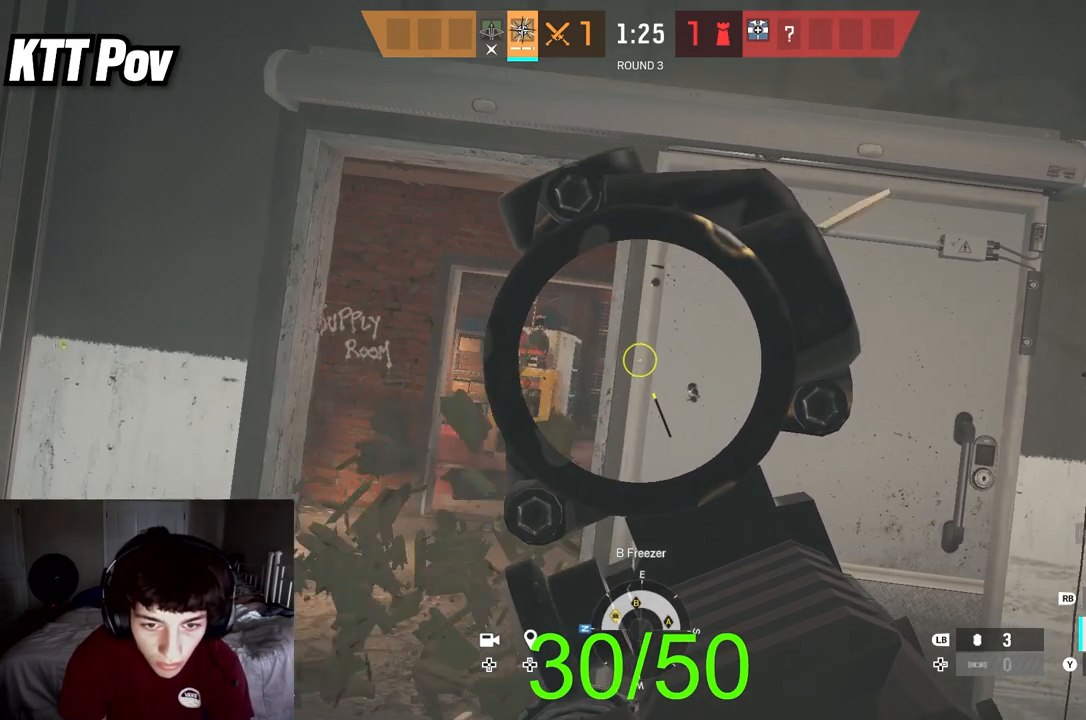
{"buttons": ["L2"], "left_stick": "up-left", "right_stick": "right", "events": [[400, "left_stick", "up-left"]]}
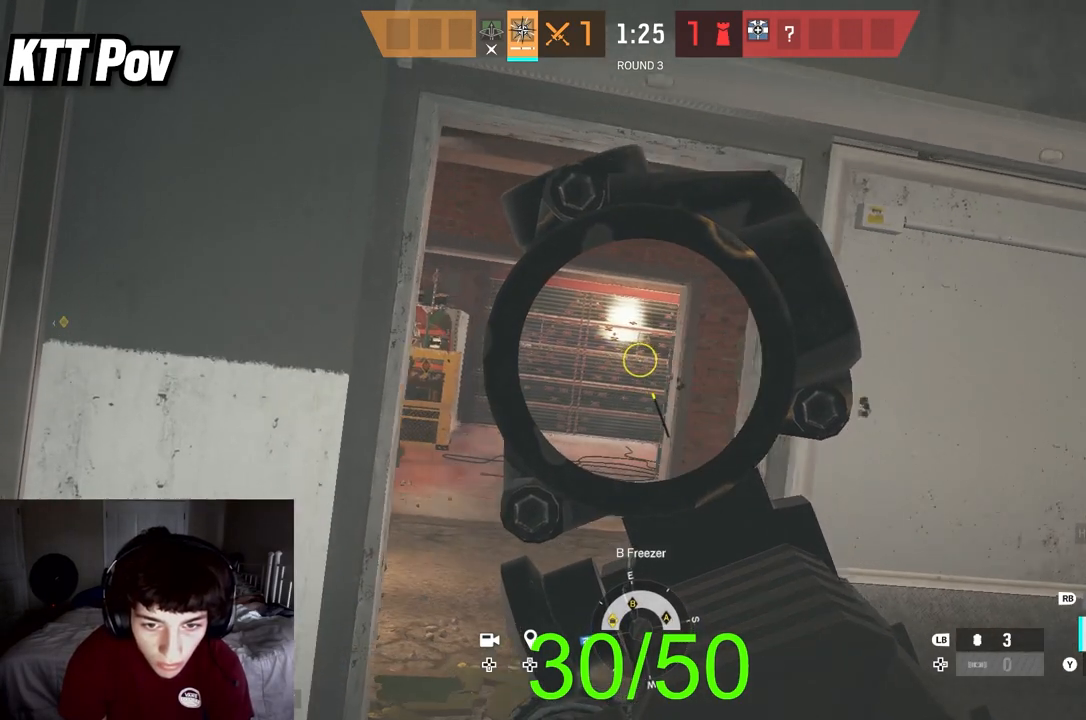
{"buttons": ["L2", "R3"], "left_stick": "up-left", "right_stick": "center", "events": [[17, "right_stick", "center"], [83, "right_stick", "right"], [350, "R3", "down"], [500, "right_stick", "center"]]}
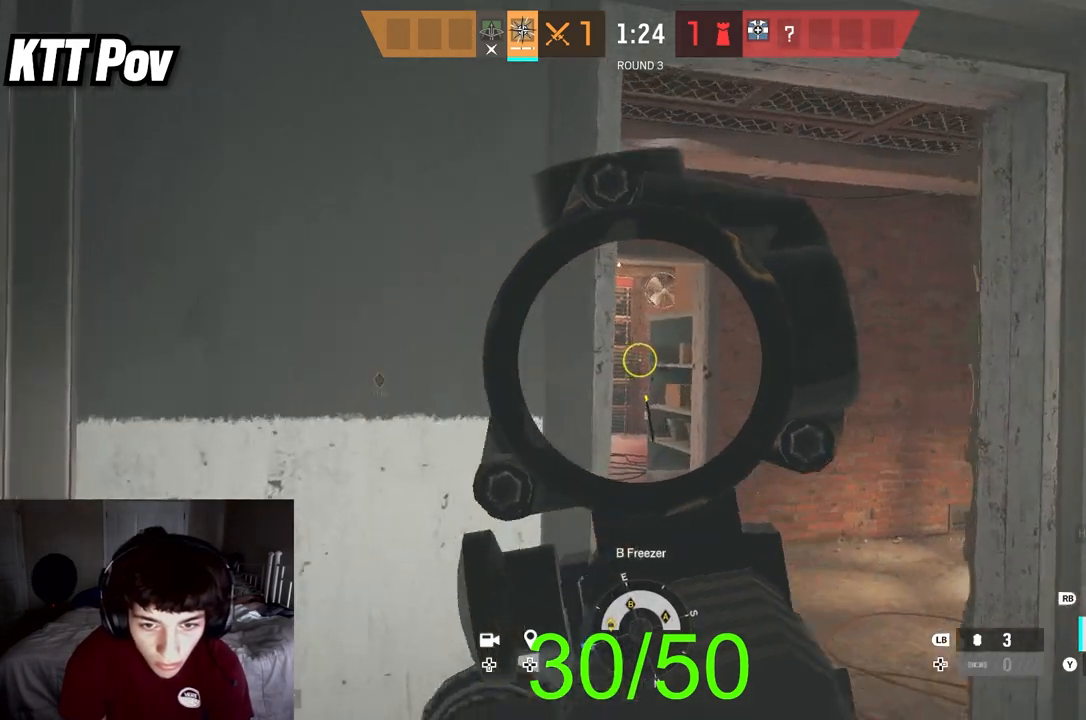
{"buttons": ["L2"], "left_stick": "center", "right_stick": "center", "events": [[17, "R3", "up"], [217, "left_stick", "center"]]}
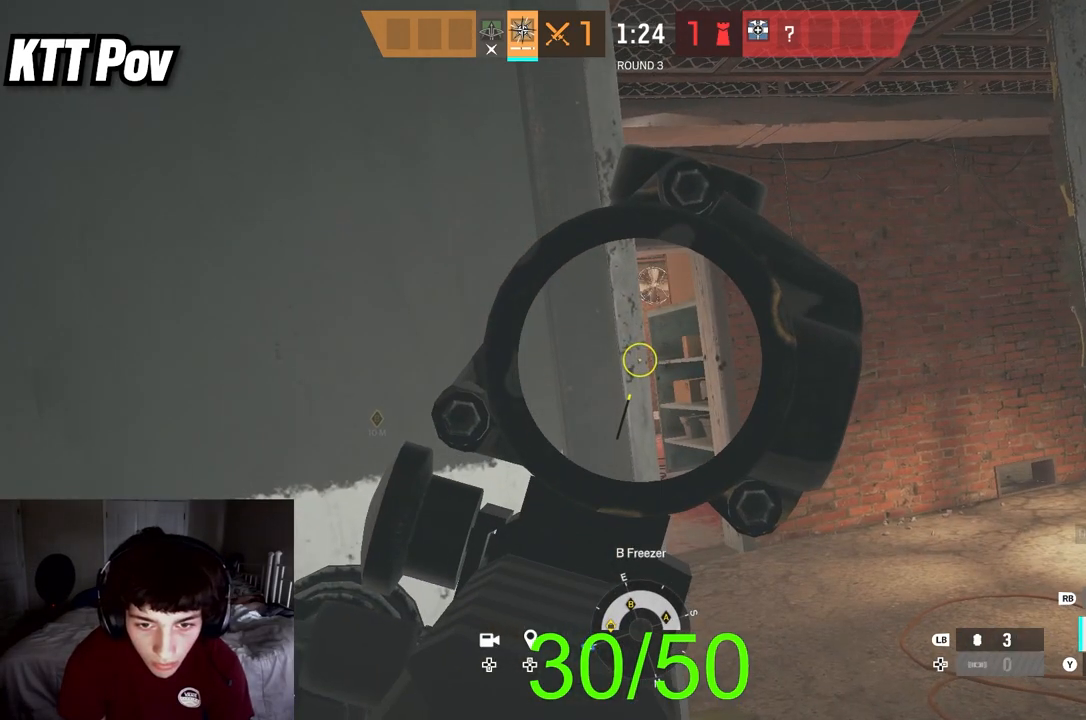
{"buttons": ["L2"], "left_stick": "center", "right_stick": "center", "events": []}
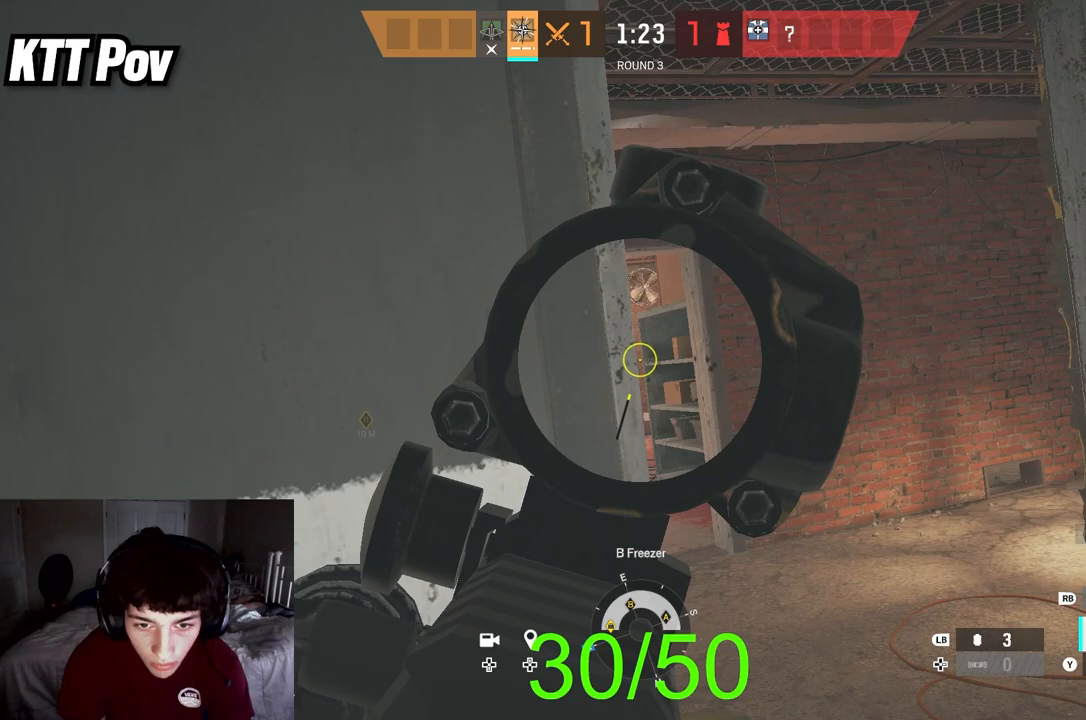
{"buttons": ["L2"], "left_stick": "center", "right_stick": "center", "events": []}
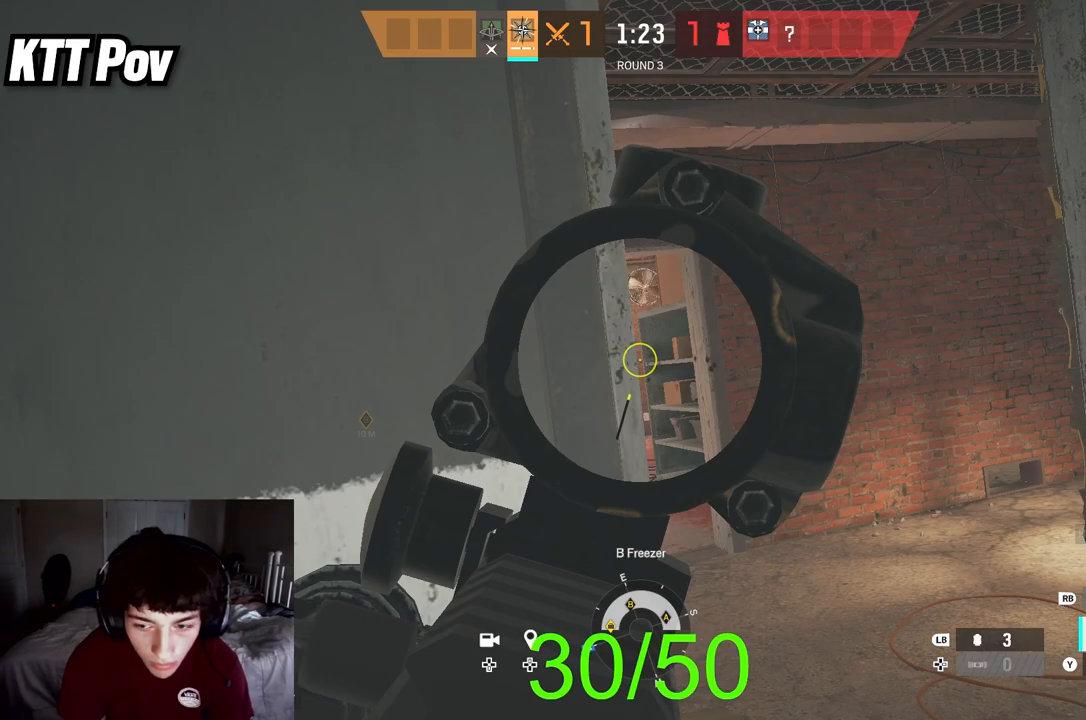
{"buttons": ["L2"], "left_stick": "center", "right_stick": "center", "events": []}
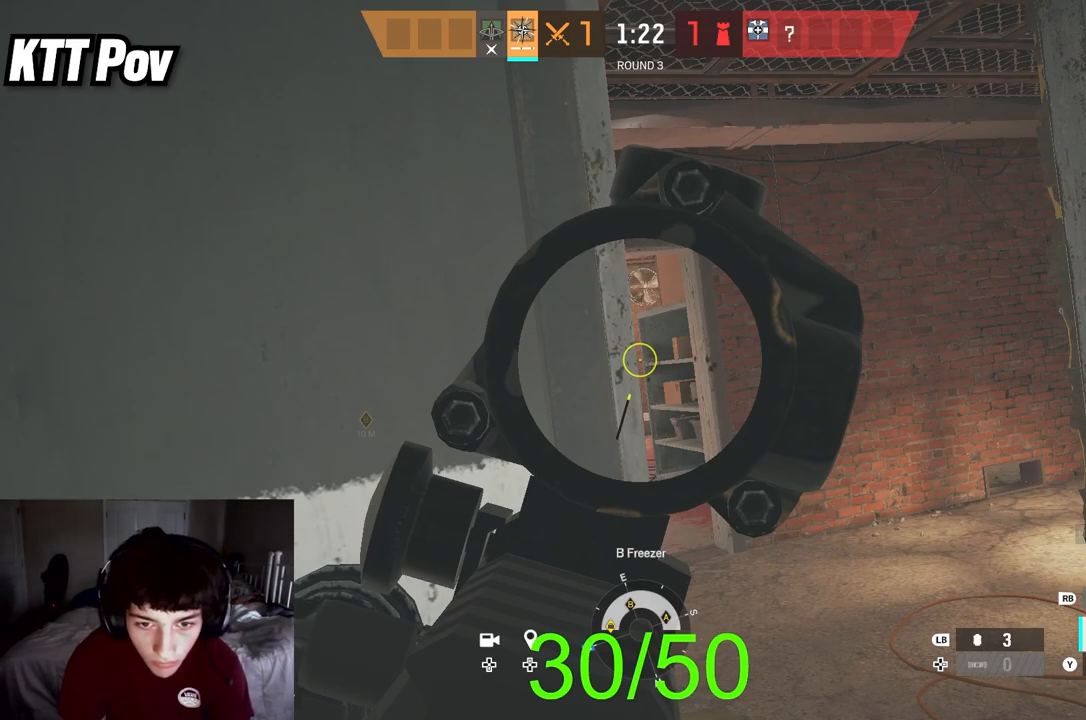
{"buttons": ["L2"], "left_stick": "center", "right_stick": "center", "events": []}
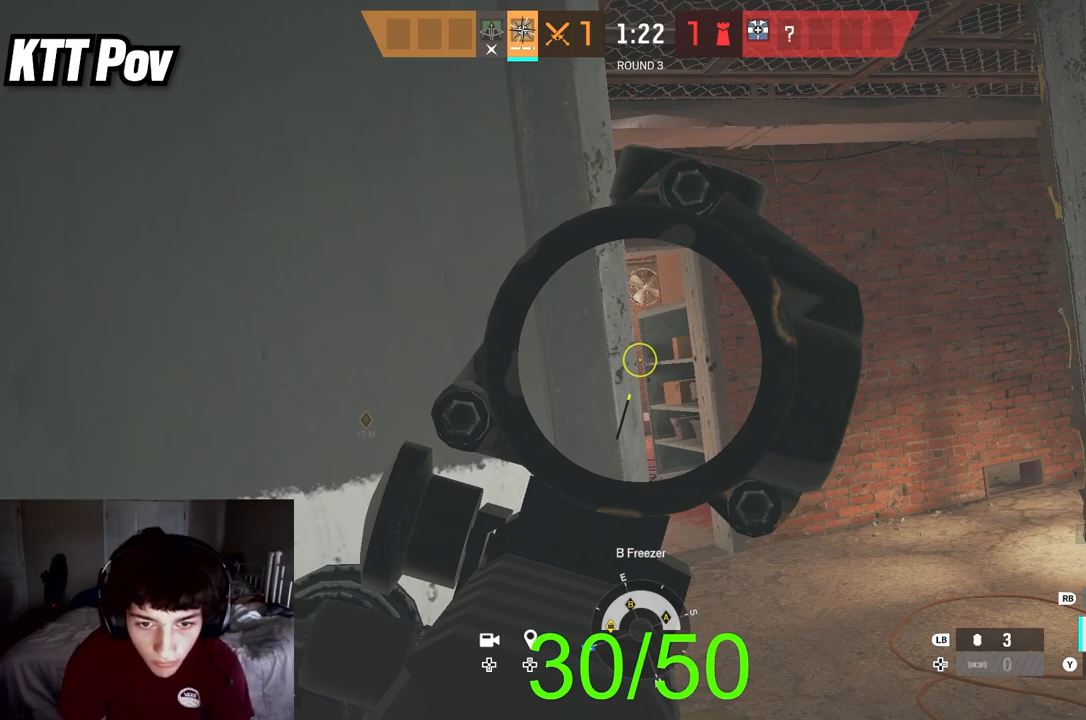
{"buttons": ["L2"], "left_stick": "center", "right_stick": "center", "events": []}
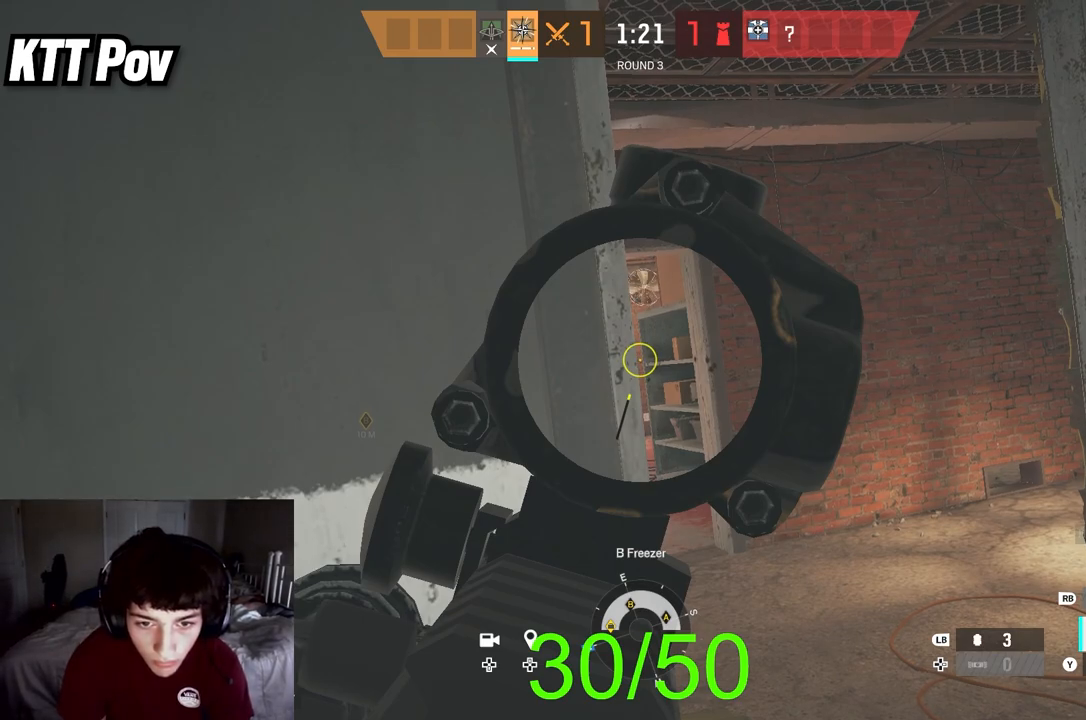
{"buttons": ["L2"], "left_stick": "center", "right_stick": "center", "events": []}
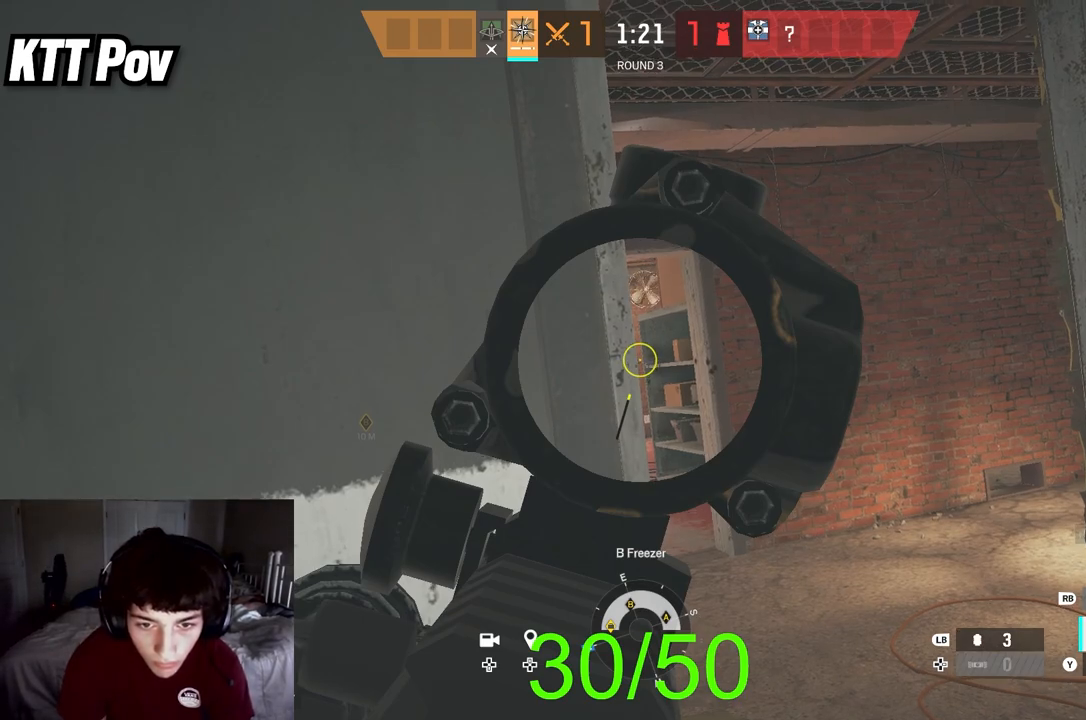
{"buttons": ["L2", "L3"], "left_stick": "center", "right_stick": "right", "events": [[317, "right_stick", "right"], [450, "L3", "down"]]}
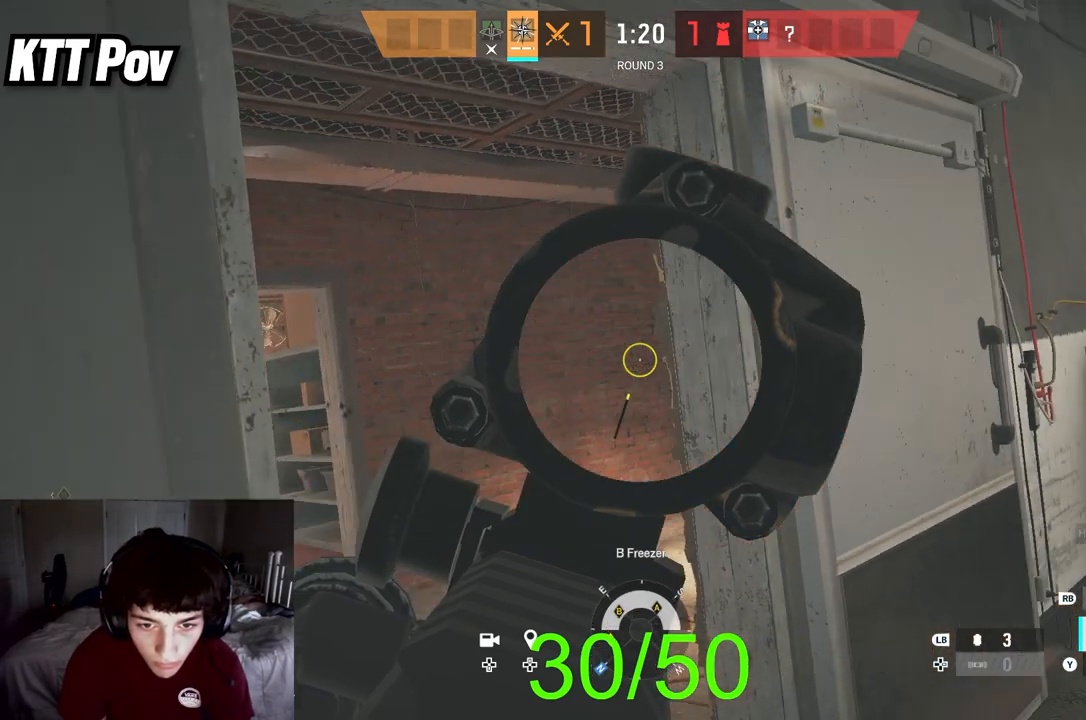
{"buttons": ["L2", "L3", "R3"], "left_stick": "right", "right_stick": "center", "events": [[83, "right_stick", "center"], [100, "L3", "up"], [150, "left_stick", "left"], [150, "right_stick", "right"], [400, "R3", "down"], [417, "left_stick", "right"], [417, "right_stick", "center"], [450, "L3", "down"]]}
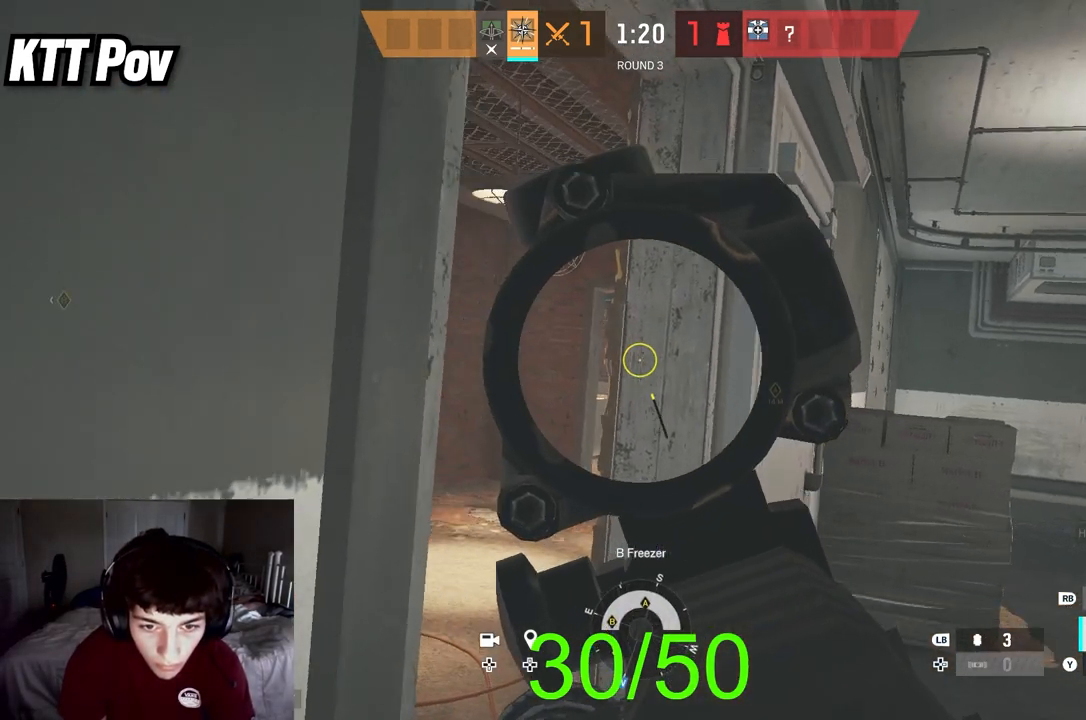
{"buttons": ["L2"], "left_stick": "center", "right_stick": "center", "events": [[17, "right_stick", "down-left"], [33, "R3", "up"], [83, "L3", "up"], [100, "left_stick", "center"], [117, "right_stick", "center"], [300, "left_stick", "left"], [350, "right_stick", "right"], [433, "right_stick", "center"], [467, "left_stick", "center"]]}
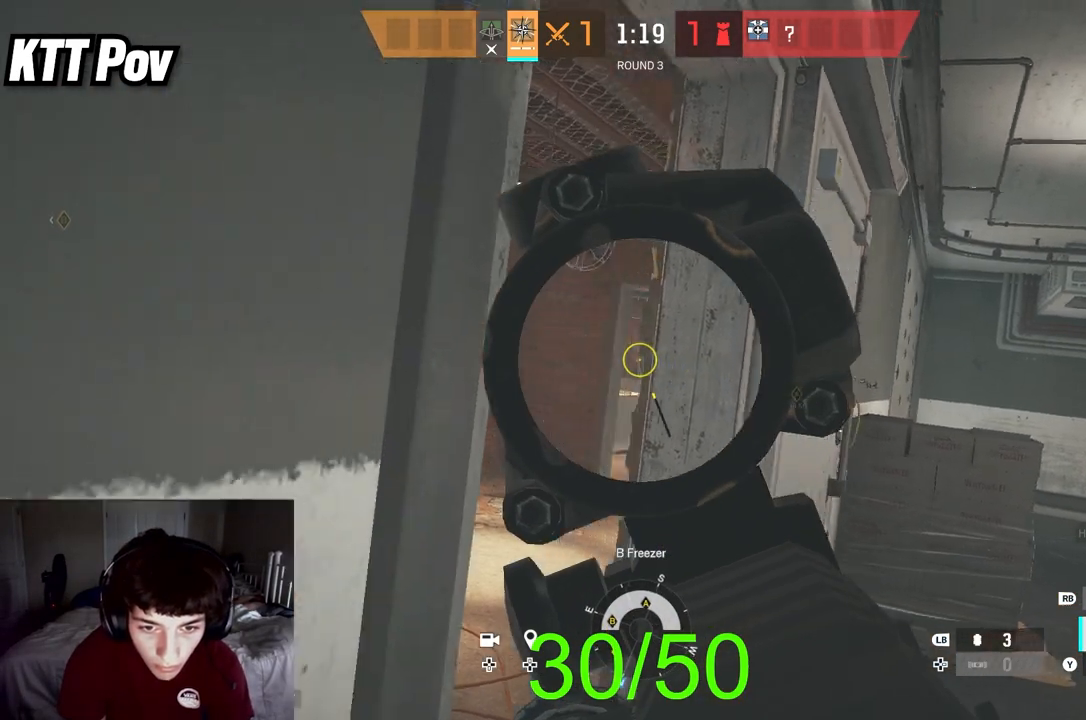
{"buttons": ["L2"], "left_stick": "center", "right_stick": "left", "events": [[17, "left_stick", "right"], [33, "L2", "up"], [33, "R2", "down"], [100, "L2", "down"], [100, "L3", "down"], [117, "R2", "up"], [133, "right_stick", "down-left"], [183, "right_stick", "left"], [200, "L3", "up"], [233, "left_stick", "down"], [333, "R3", "down"], [350, "left_stick", "center"], [467, "R3", "up"]]}
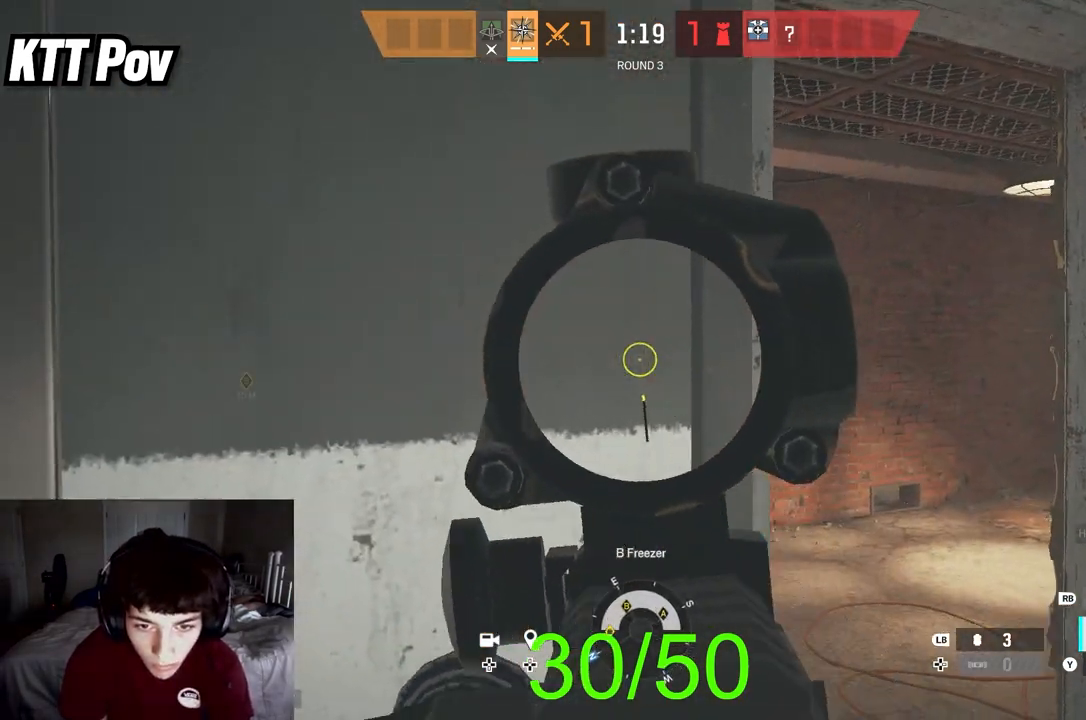
{"buttons": ["L2"], "left_stick": "center", "right_stick": "center", "events": [[100, "right_stick", "center"], [183, "right_stick", "up-left"], [250, "right_stick", "center"], [333, "right_stick", "left"], [450, "right_stick", "center"]]}
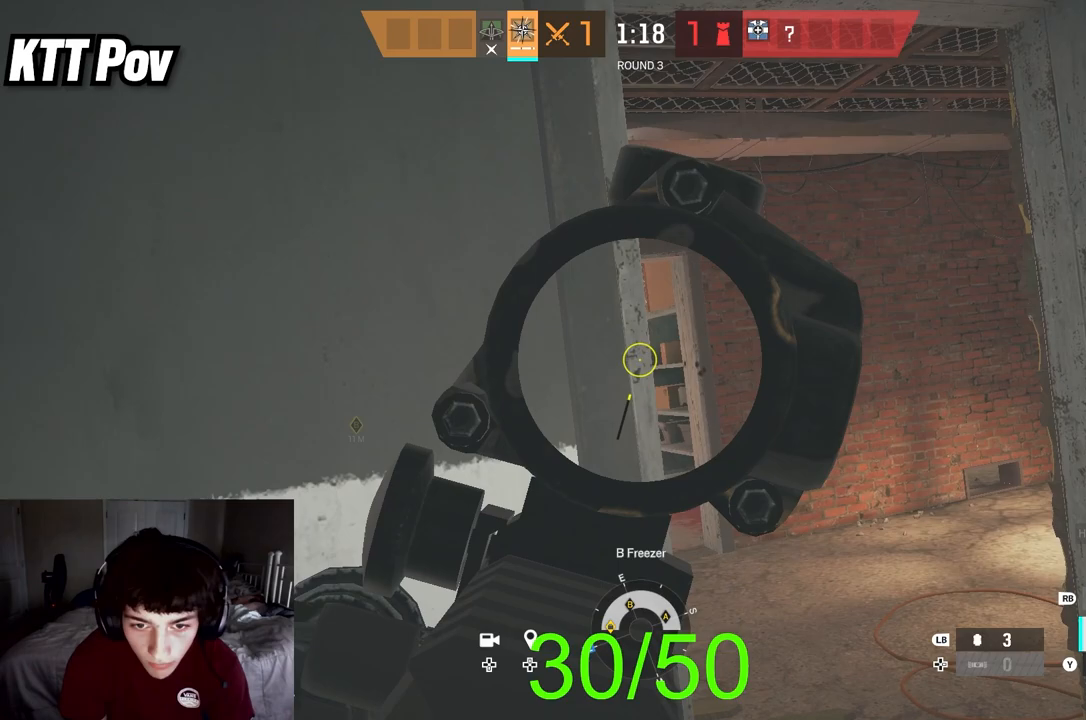
{"buttons": ["L2"], "left_stick": "center", "right_stick": "center", "events": [[133, "right_stick", "left"], [200, "right_stick", "center"]]}
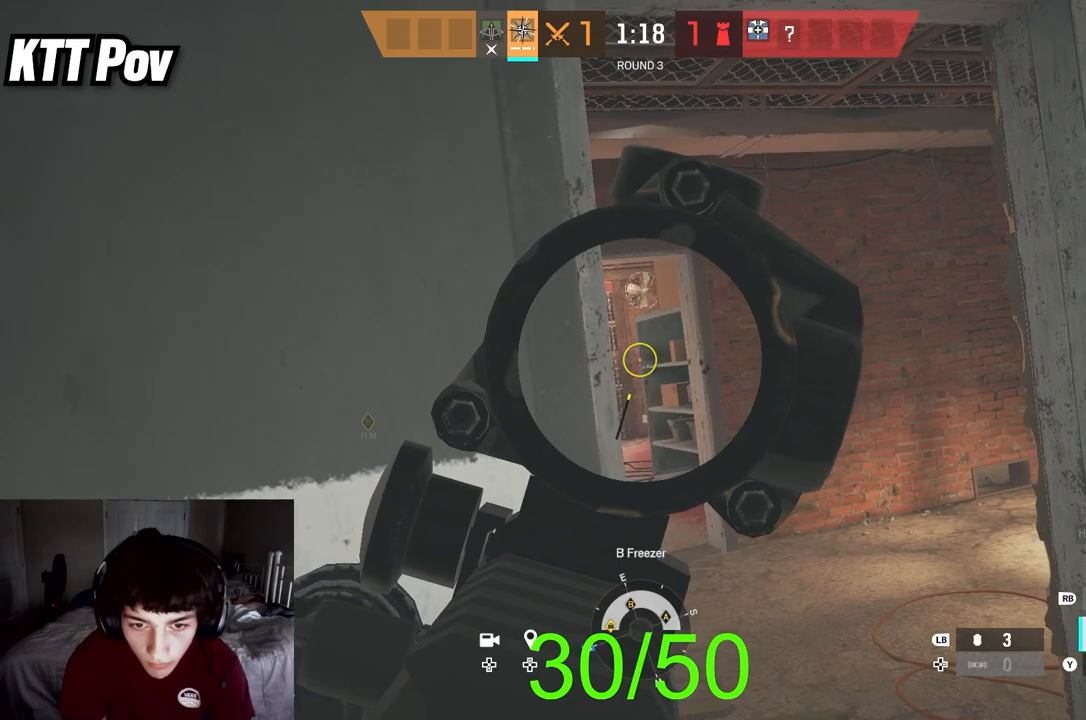
{"buttons": ["L2"], "left_stick": "right", "right_stick": "center", "events": [[183, "R2", "down"], [233, "R2", "up"], [267, "left_stick", "right"], [300, "right_stick", "left"], [500, "right_stick", "center"]]}
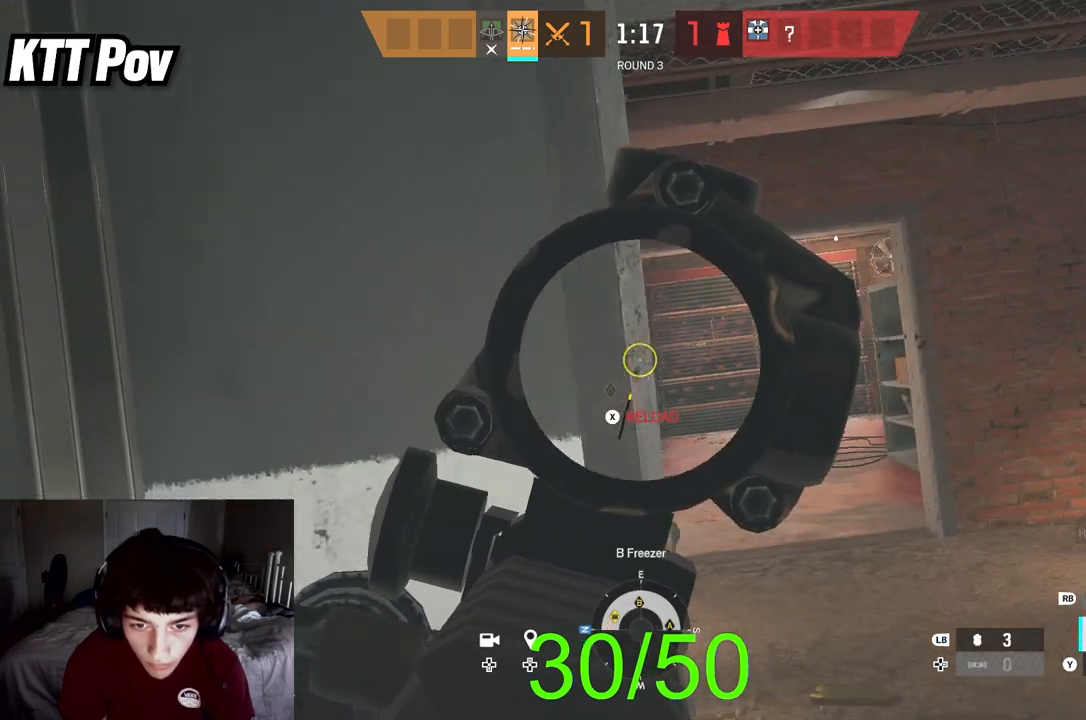
{"buttons": ["L2"], "left_stick": "right", "right_stick": "left", "events": [[50, "right_stick", "left"], [233, "right_stick", "center"], [350, "right_stick", "left"]]}
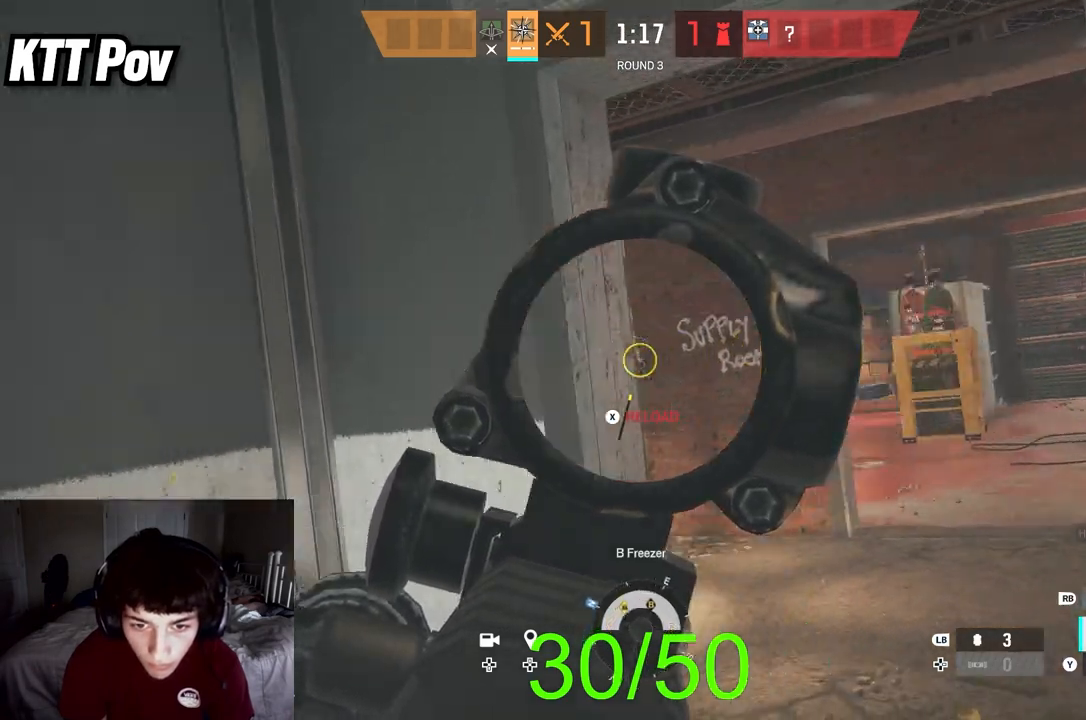
{"buttons": ["L2"], "left_stick": "right", "right_stick": "left", "events": [[100, "right_stick", "center"], [183, "right_stick", "left"]]}
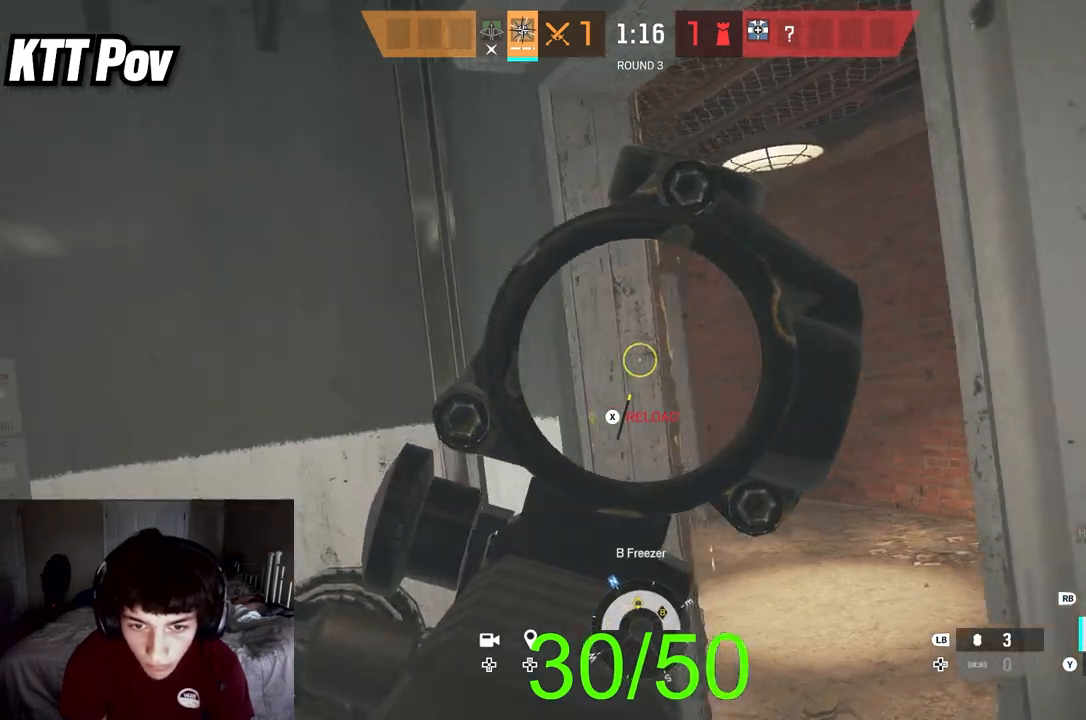
{"buttons": [], "left_stick": "down", "right_stick": "right", "events": [[50, "L3", "down"], [83, "R2", "down"], [83, "left_stick", "down-left"], [83, "right_stick", "center"], [150, "R2", "up"], [200, "L3", "up"], [217, "L2", "up"], [283, "X", "down"], [350, "X", "up"], [483, "left_stick", "down"], [483, "right_stick", "right"]]}
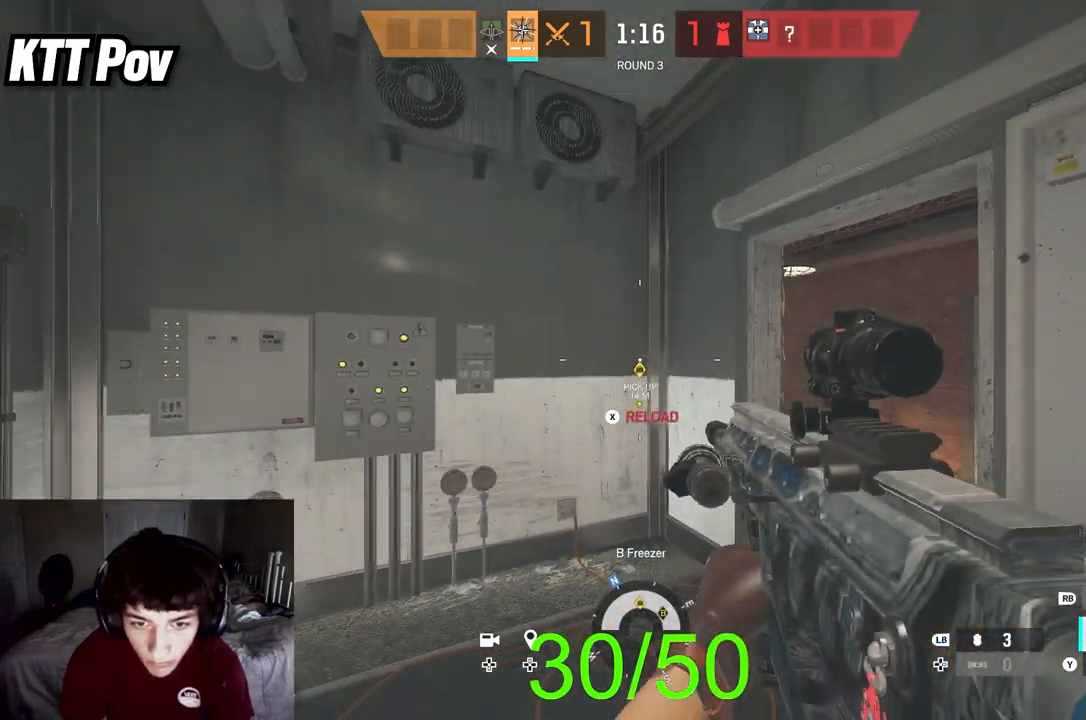
{"buttons": [], "left_stick": "down", "right_stick": "center", "events": [[133, "right_stick", "center"]]}
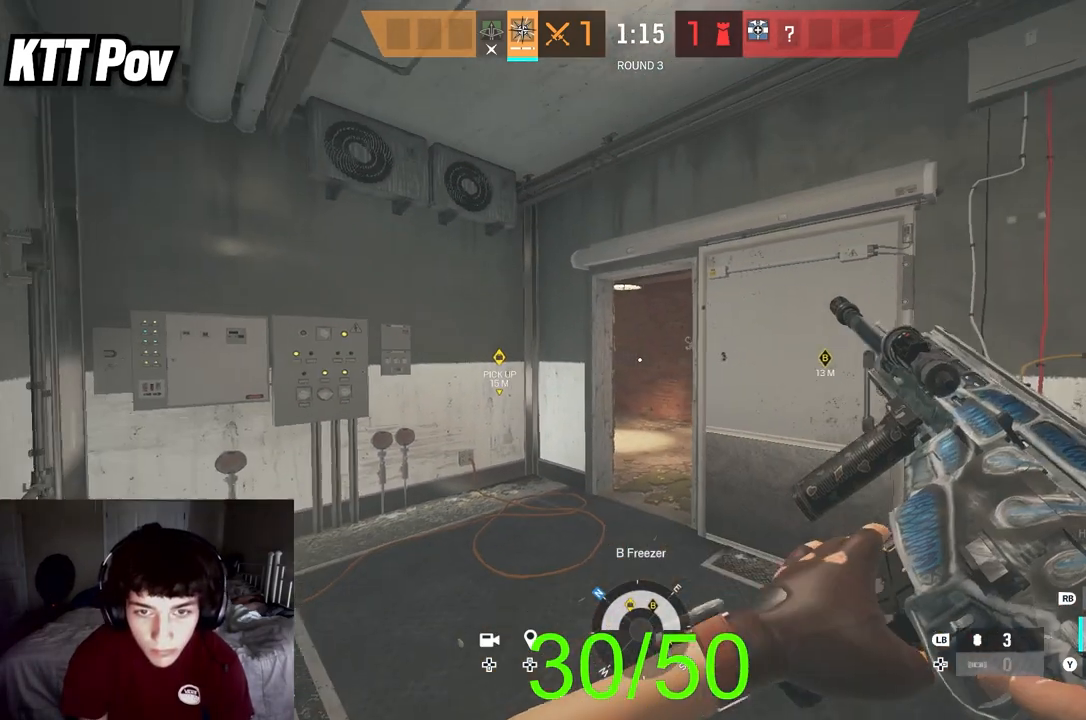
{"buttons": [], "left_stick": "center", "right_stick": "center", "events": [[133, "left_stick", "center"]]}
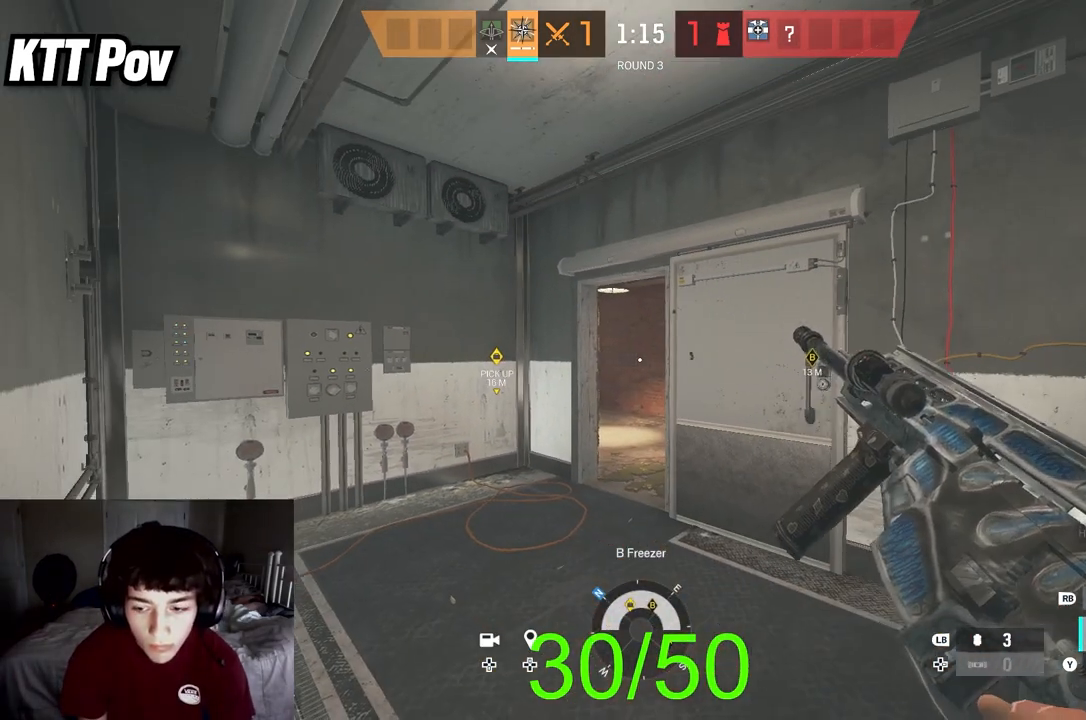
{"buttons": [], "left_stick": "center", "right_stick": "center", "events": []}
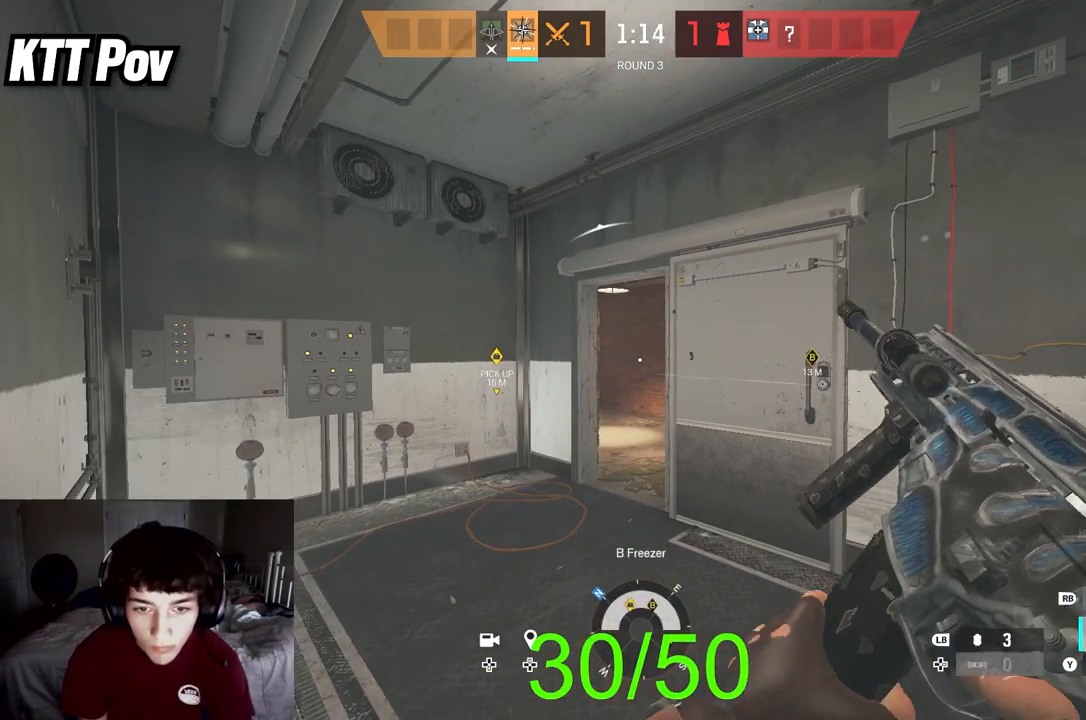
{"buttons": [], "left_stick": "center", "right_stick": "center", "events": [[233, "right_stick", "left"], [383, "right_stick", "center"]]}